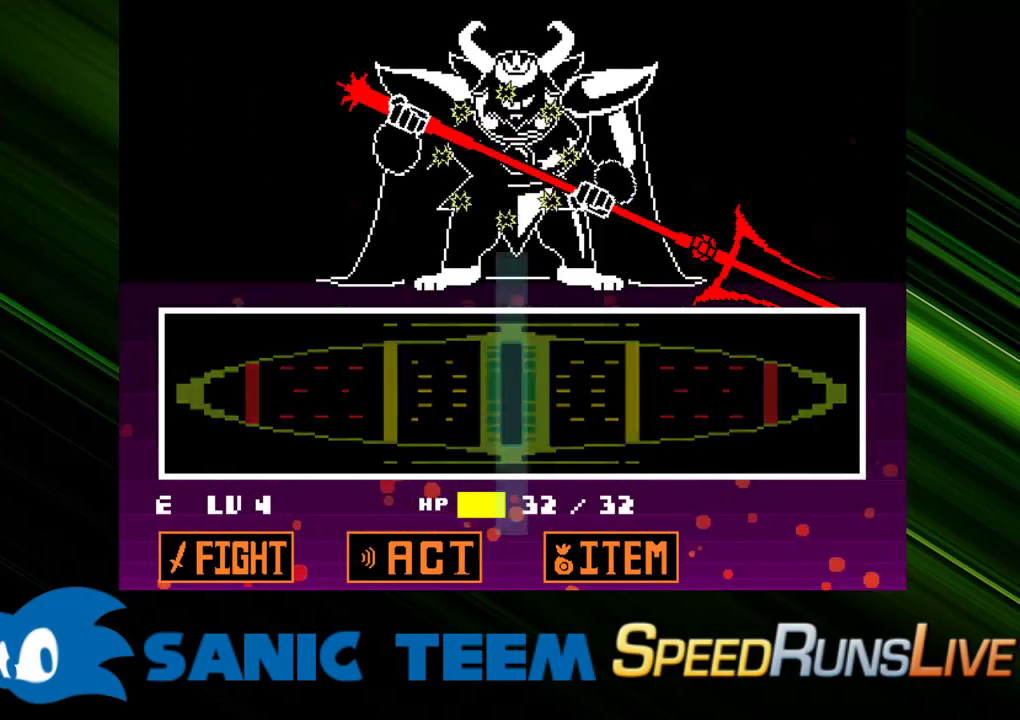
Gameplay with keyboard; each line is a JSON object with the keys held at the frame after it. "events" lists presses ("down") and releases ("up") of "c", "ctrl", "down", "escape", "left", "return", "right", "shift", "up" and "x" between this image and that frame as [ms after this image, input, new state], when the widget could be followed in between. No other keys are recorded. Mouse input is not recorded. Not read: other_keys.
{"keys": [], "events": []}
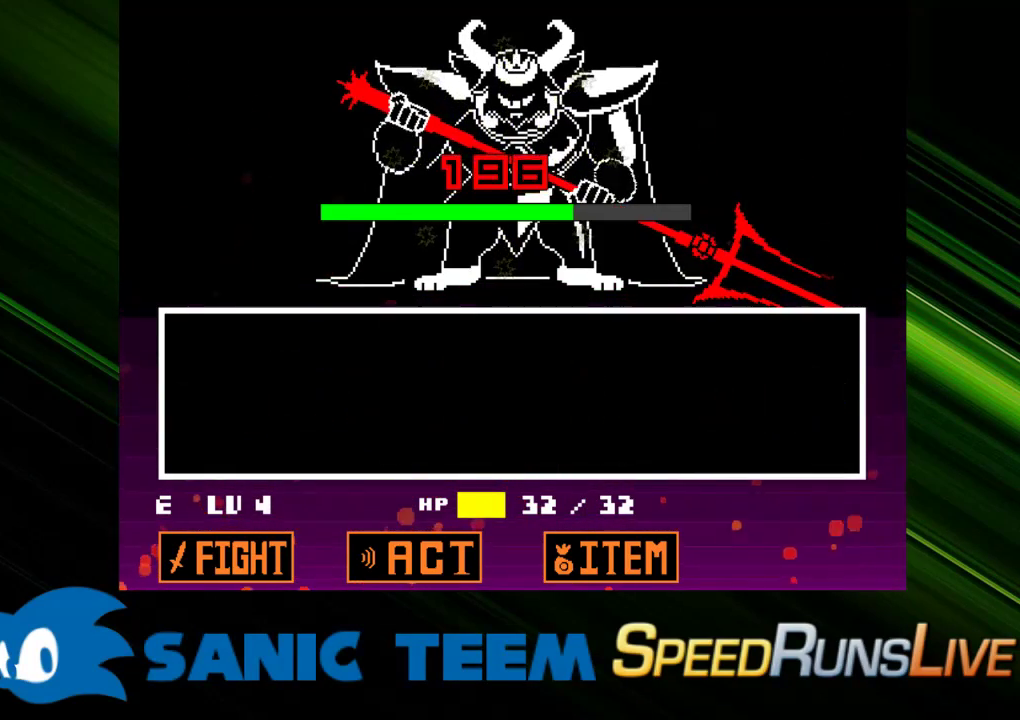
{"keys": [], "events": []}
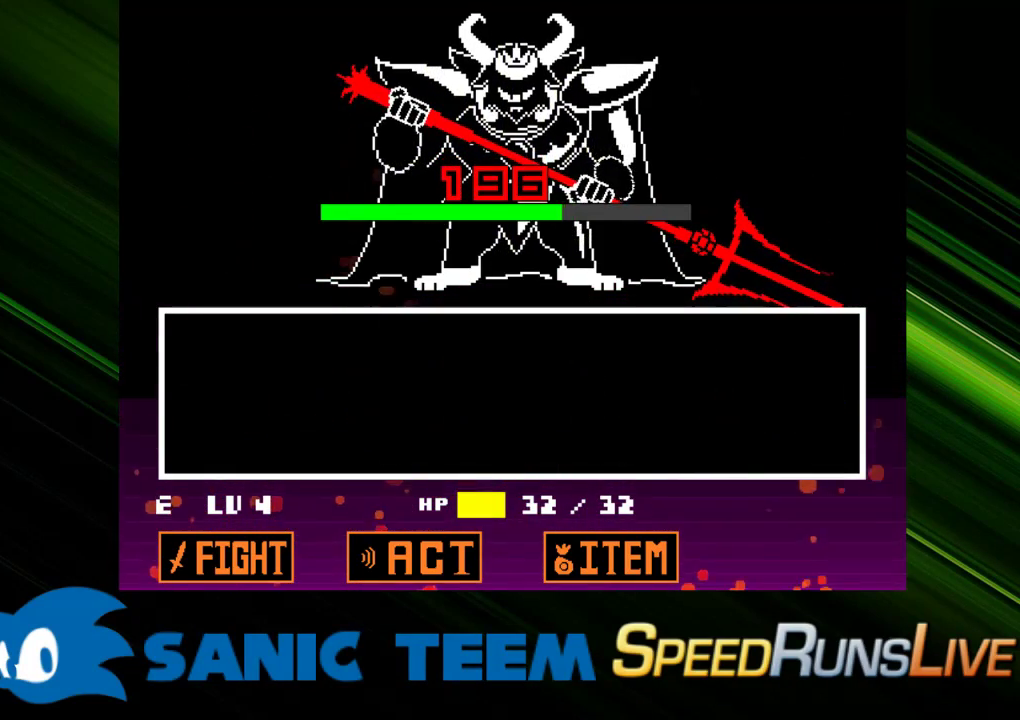
{"keys": [], "events": [[383, "x", "down"], [467, "x", "up"]]}
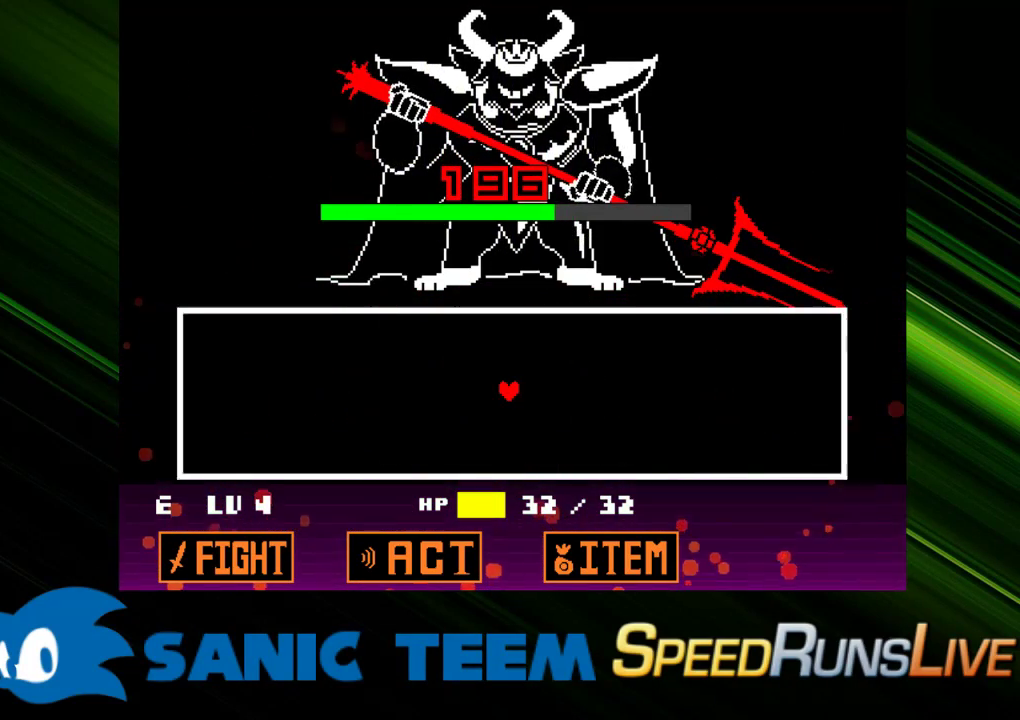
{"keys": [], "events": [[67, "x", "down"], [117, "x", "up"], [200, "x", "down"], [350, "x", "up"], [400, "x", "down"], [483, "x", "up"]]}
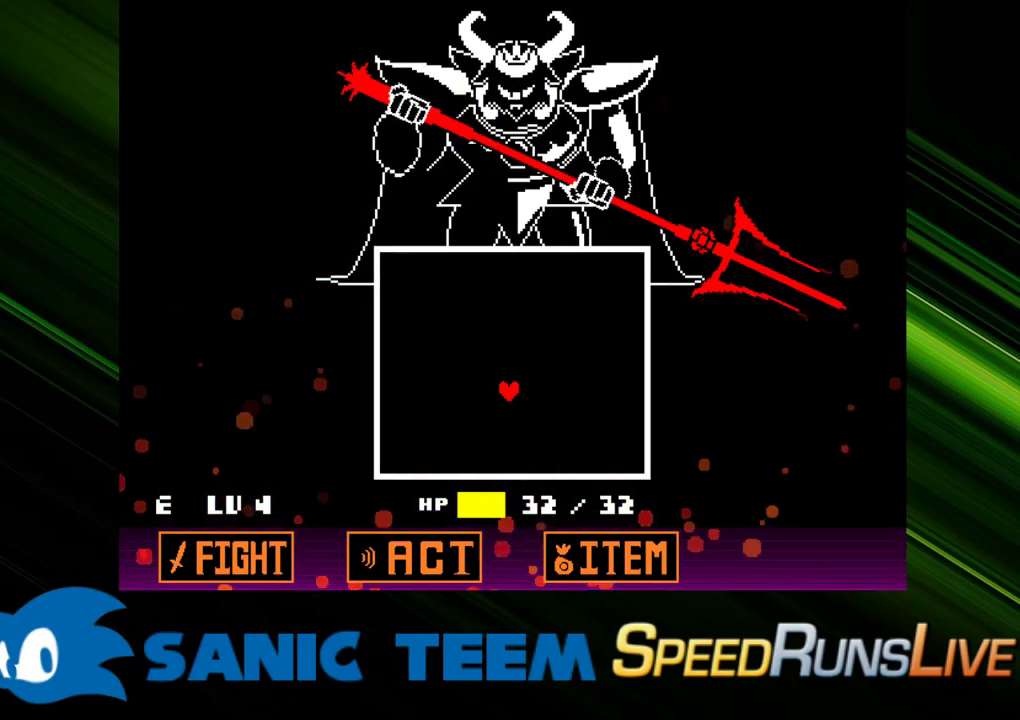
{"keys": [], "events": [[33, "x", "down"], [133, "x", "up"], [217, "x", "down"], [267, "x", "up"]]}
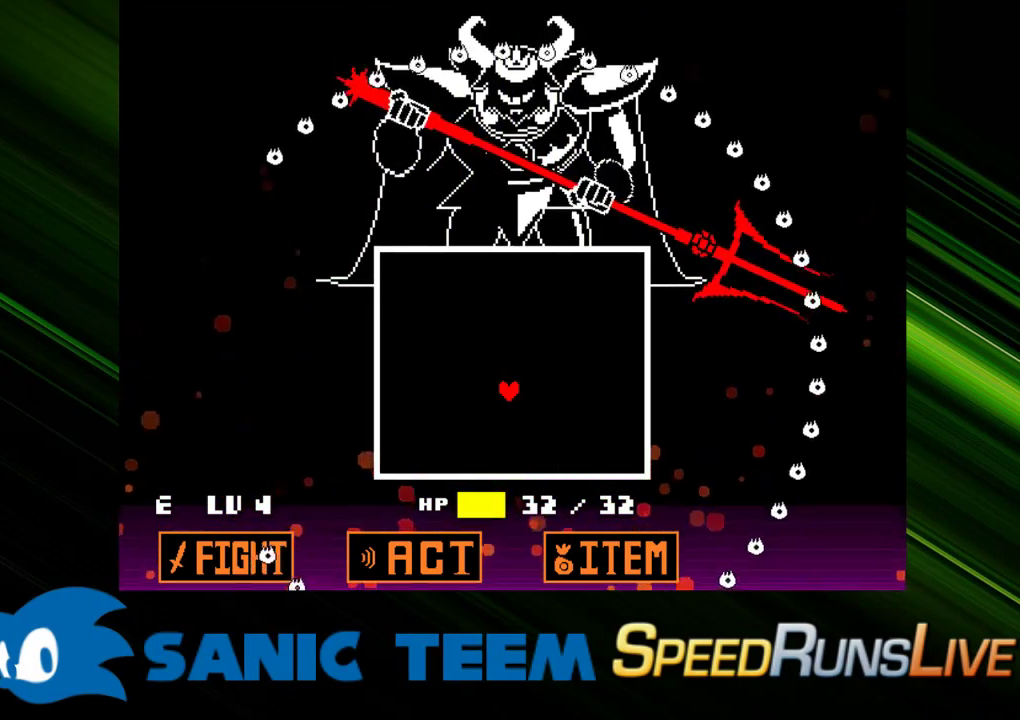
{"keys": ["left"], "events": [[50, "left", "down"], [233, "up", "down"], [383, "up", "up"]]}
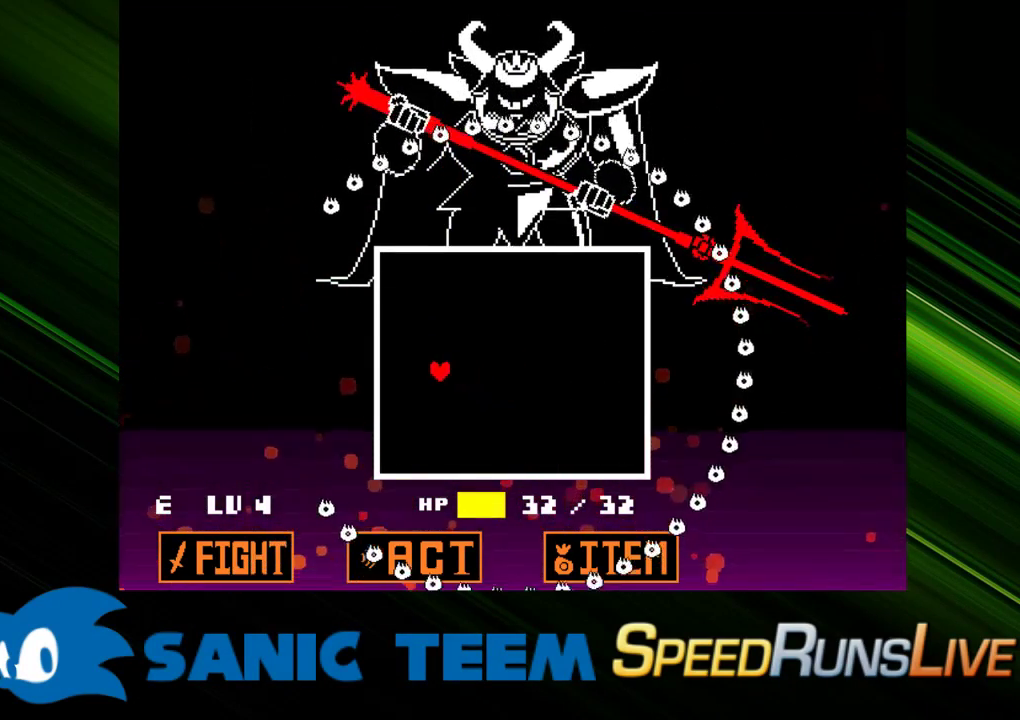
{"keys": [], "events": [[117, "left", "up"]]}
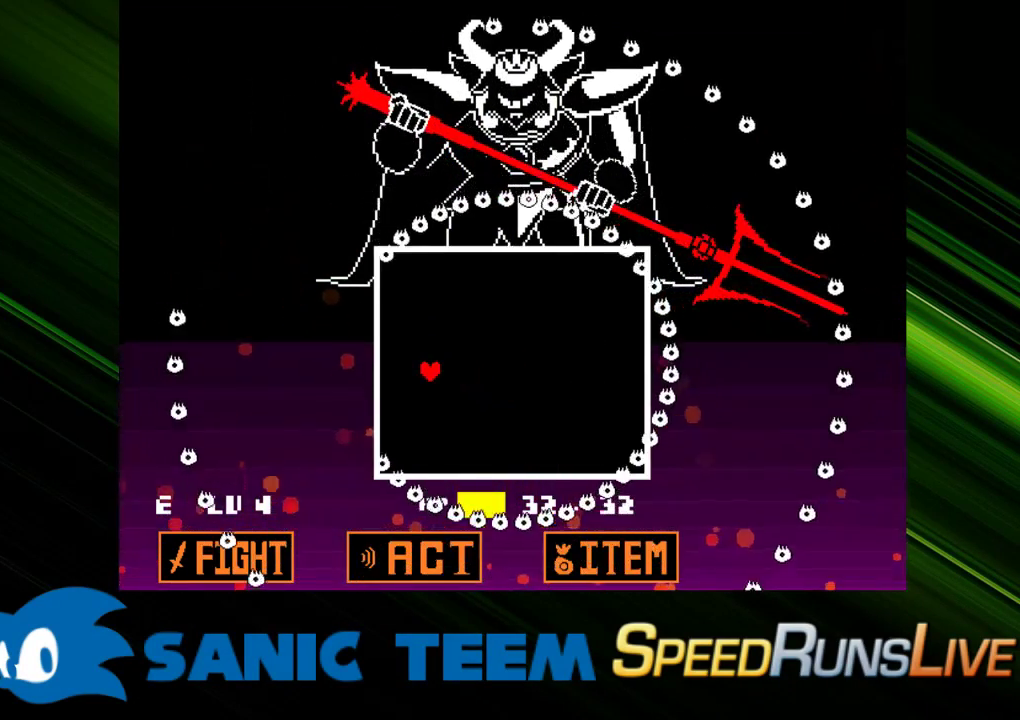
{"keys": [], "events": []}
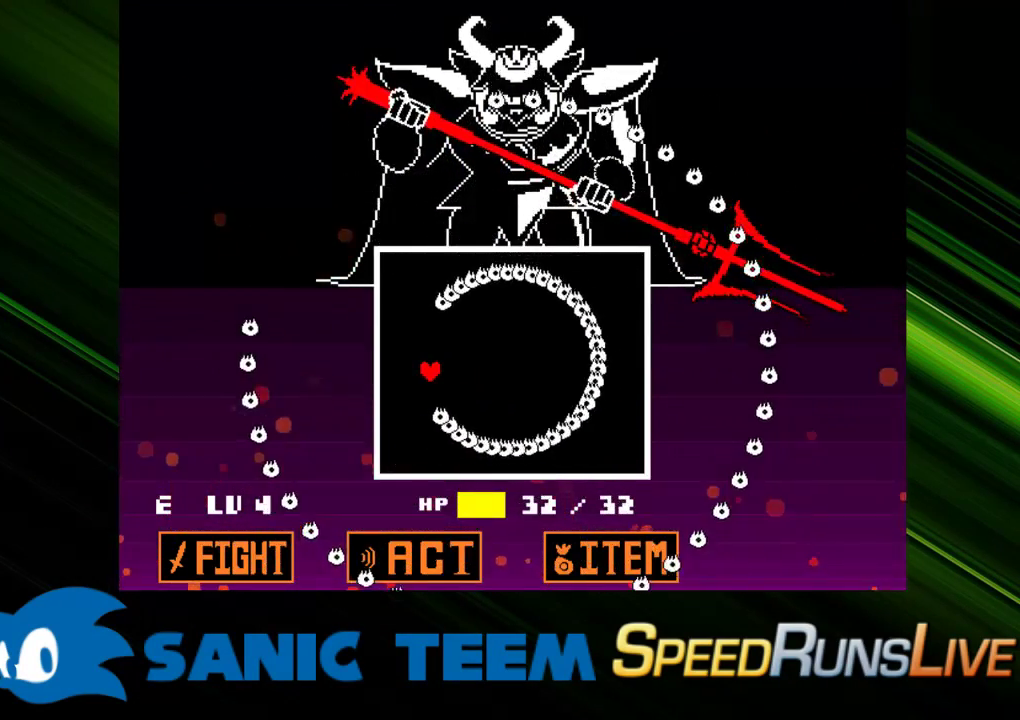
{"keys": ["up"], "events": [[100, "up", "down"]]}
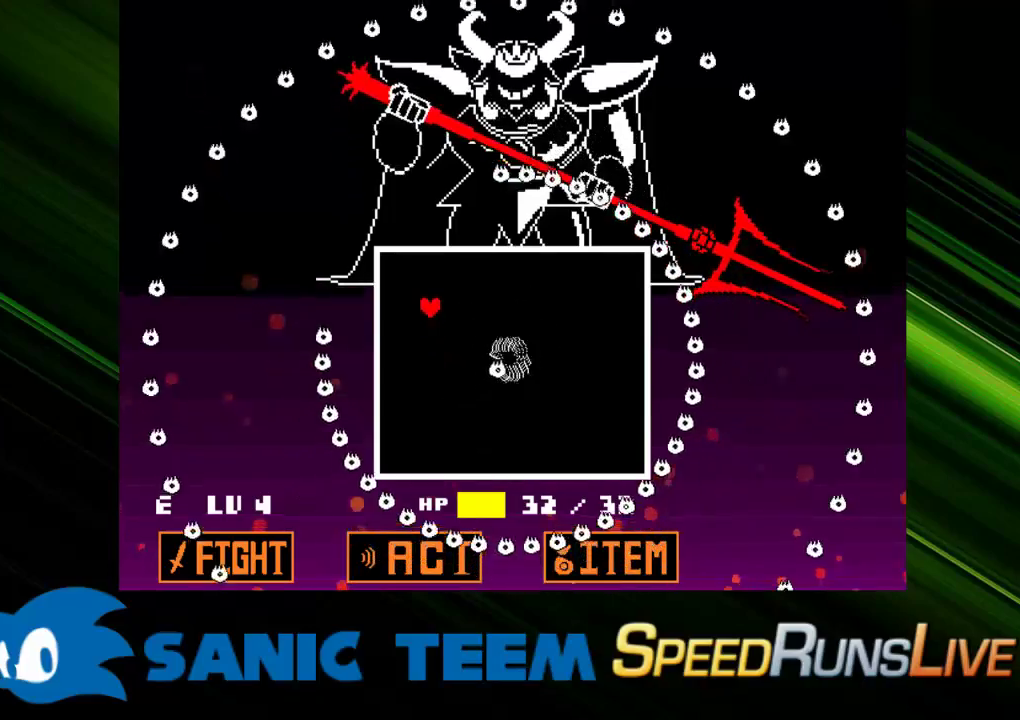
{"keys": [], "events": [[117, "up", "up"]]}
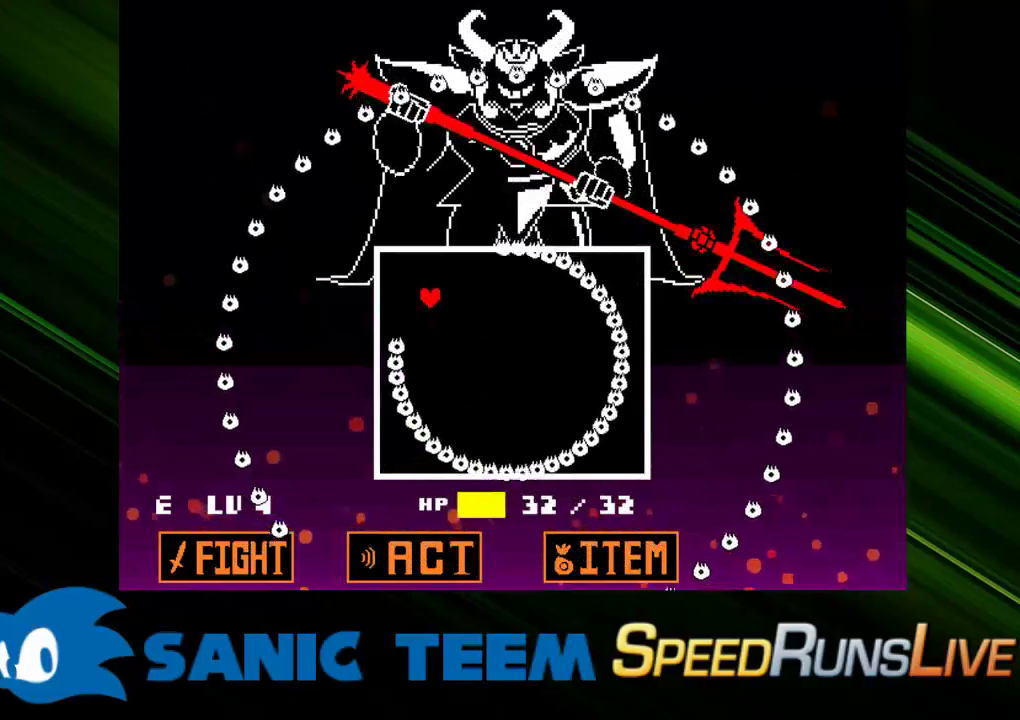
{"keys": ["down"], "events": [[217, "down", "down"]]}
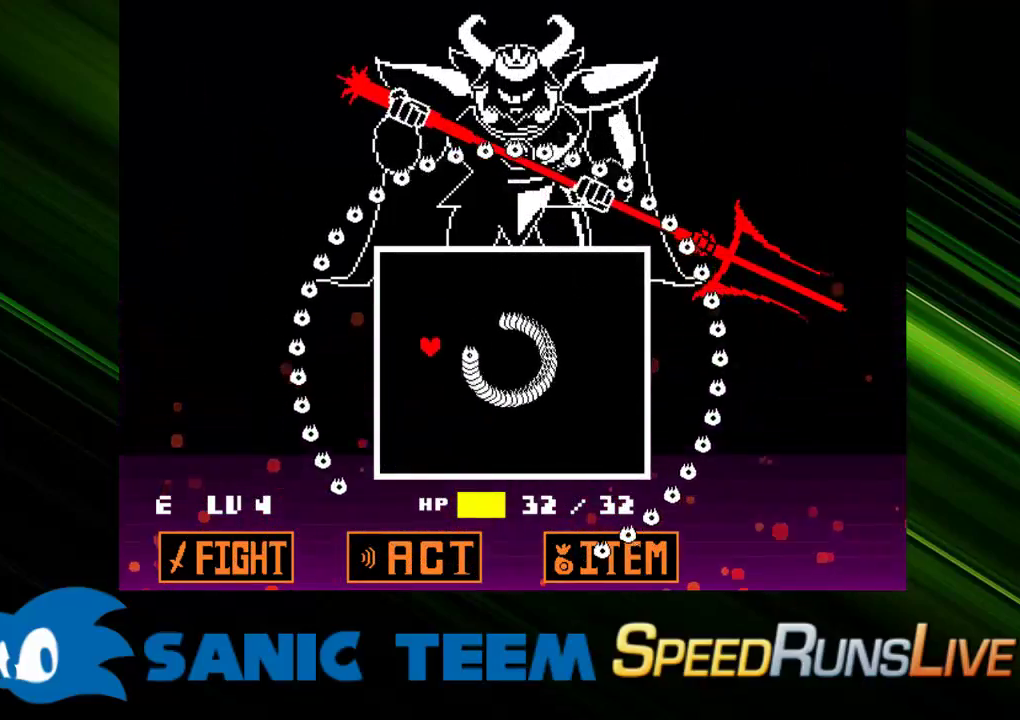
{"keys": ["down"], "events": [[233, "right", "down"], [467, "right", "up"]]}
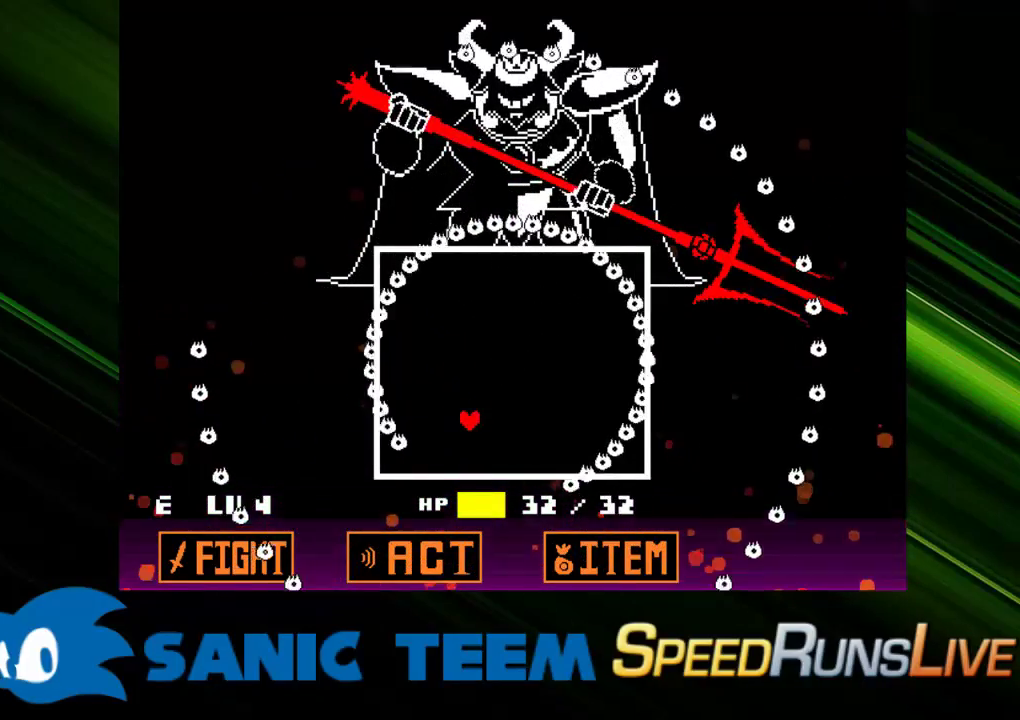
{"keys": [], "events": [[200, "down", "up"]]}
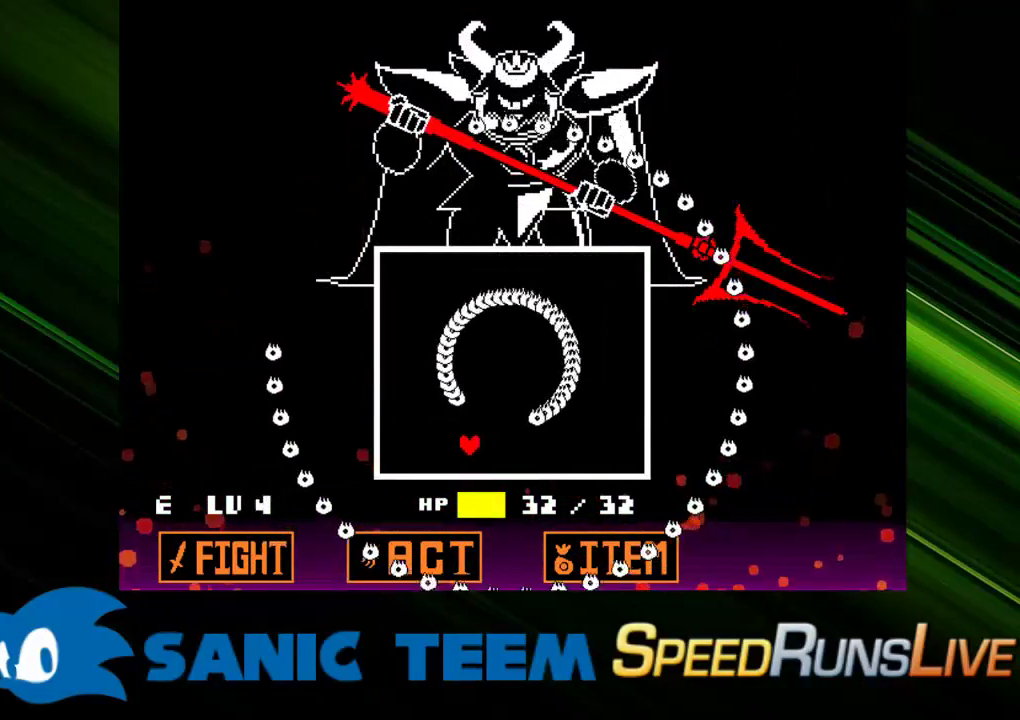
{"keys": ["up"], "events": [[83, "up", "down"]]}
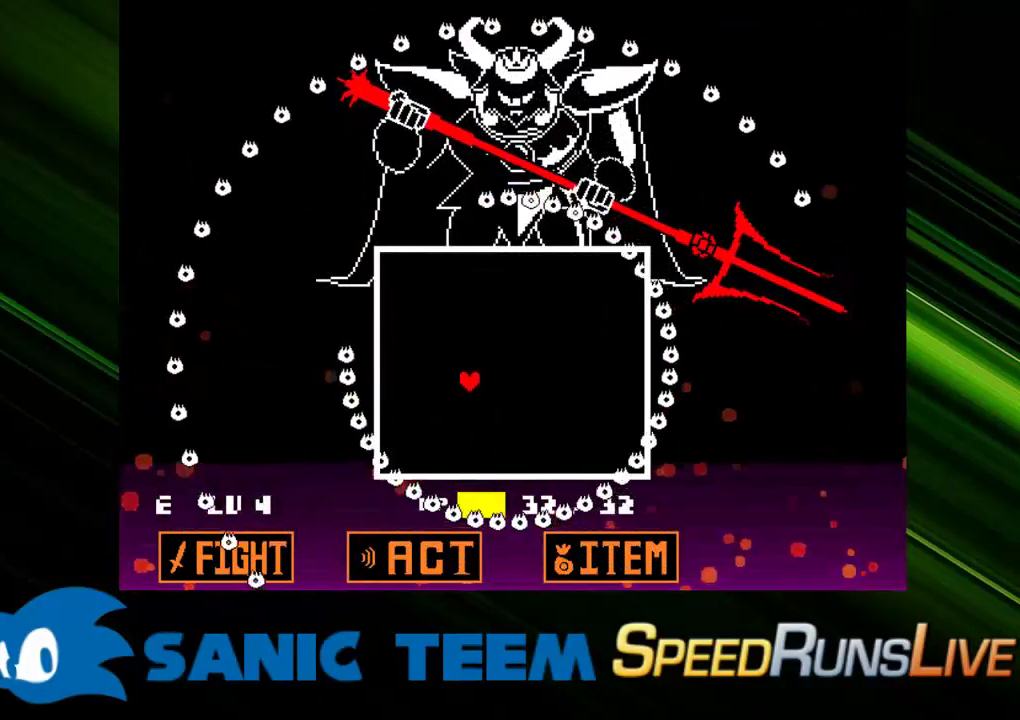
{"keys": [], "events": [[433, "up", "up"]]}
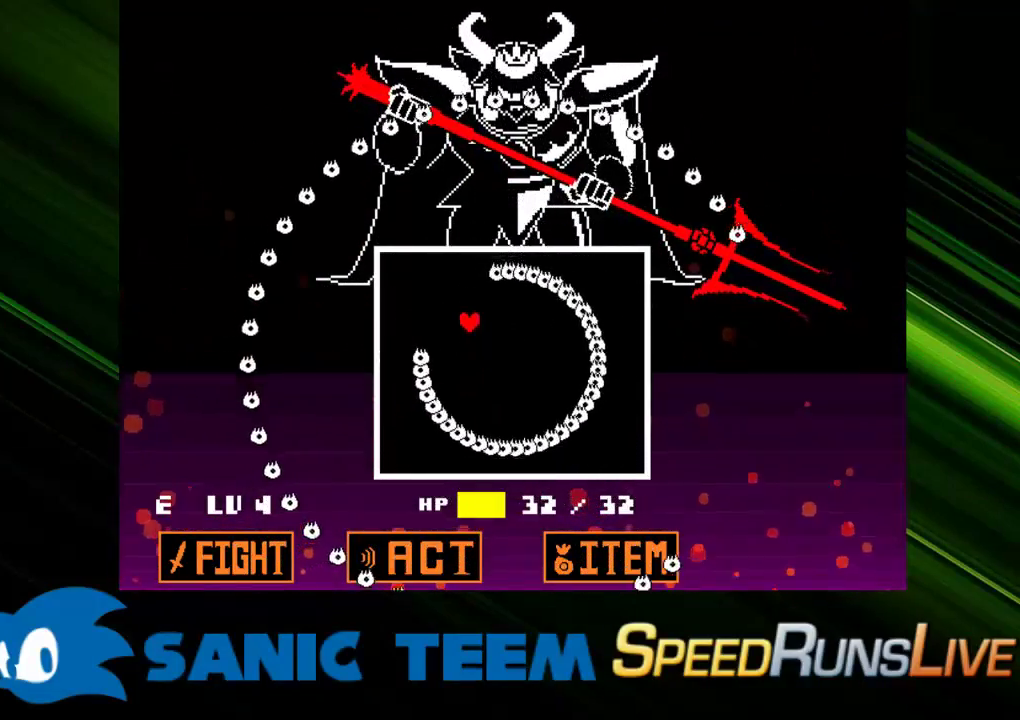
{"keys": [], "events": [[67, "left", "down"], [167, "left", "up"]]}
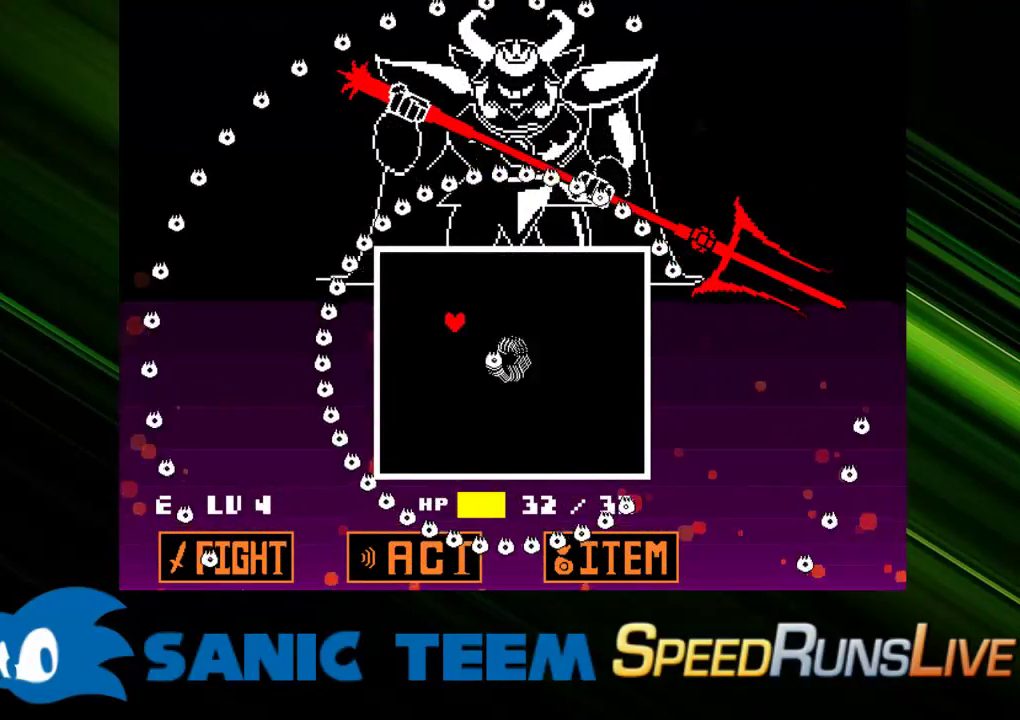
{"keys": [], "events": []}
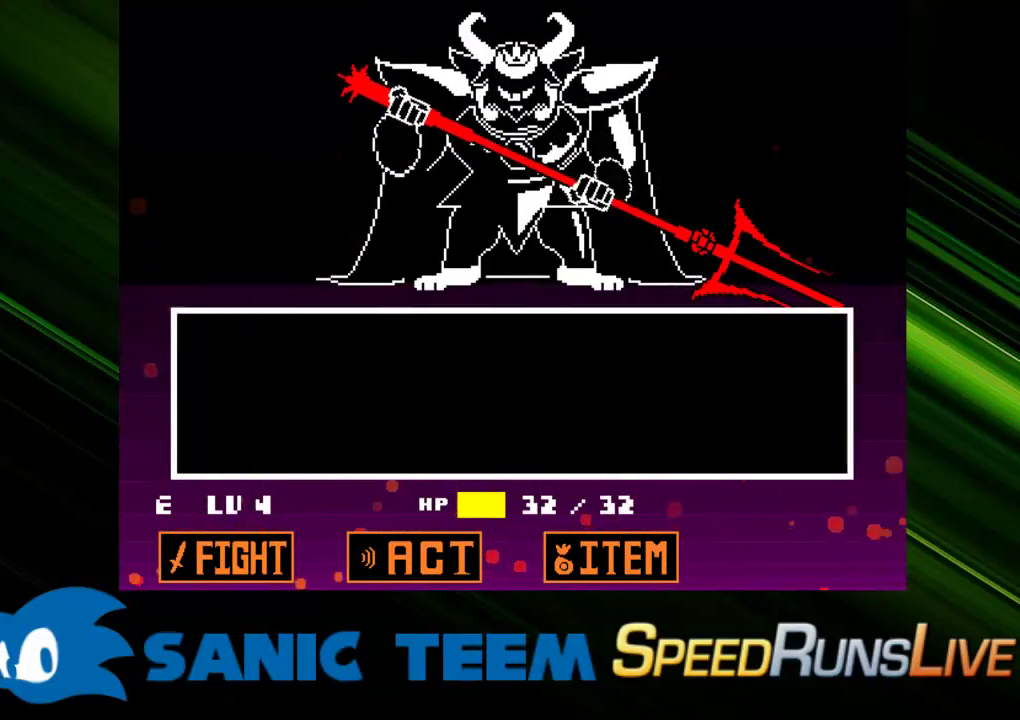
{"keys": [], "events": [[200, "return", "down"], [283, "return", "up"], [333, "return", "down"], [433, "return", "up"]]}
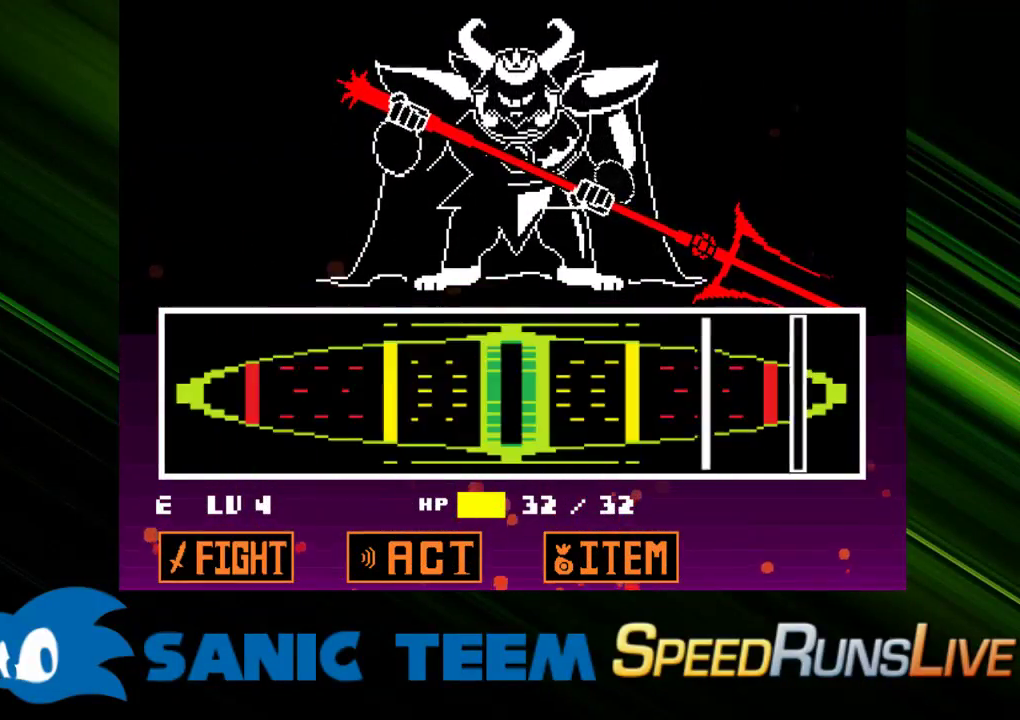
{"keys": [], "events": []}
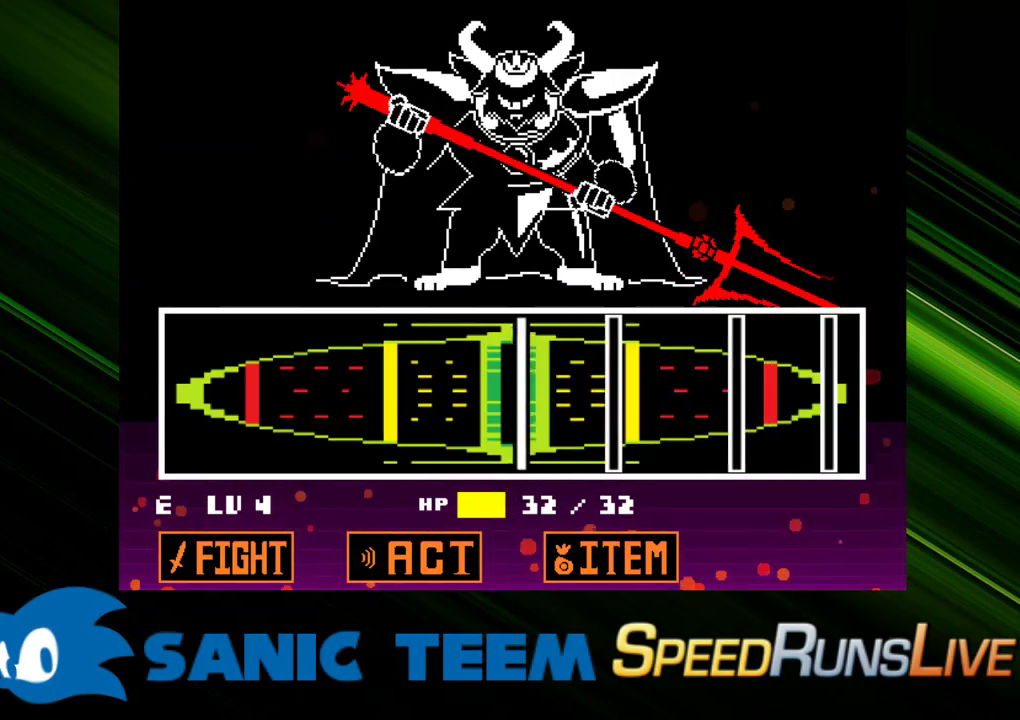
{"keys": [], "events": [[33, "return", "down"], [183, "return", "up"], [317, "return", "down"], [417, "return", "up"]]}
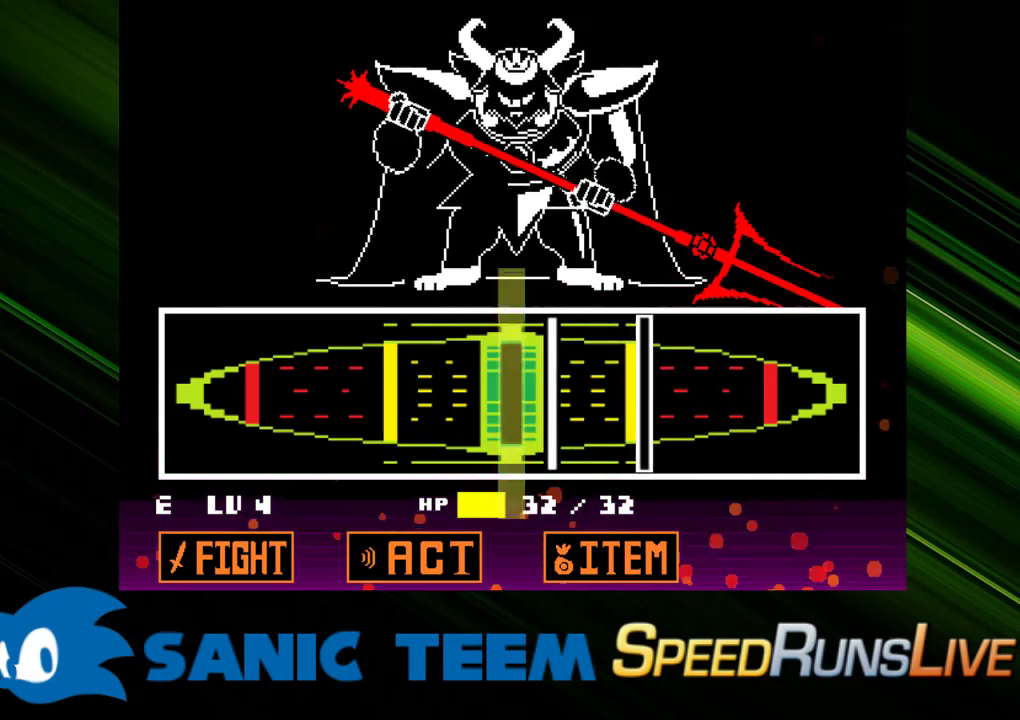
{"keys": [], "events": [[150, "return", "down"], [233, "return", "up"], [333, "return", "down"], [433, "return", "up"]]}
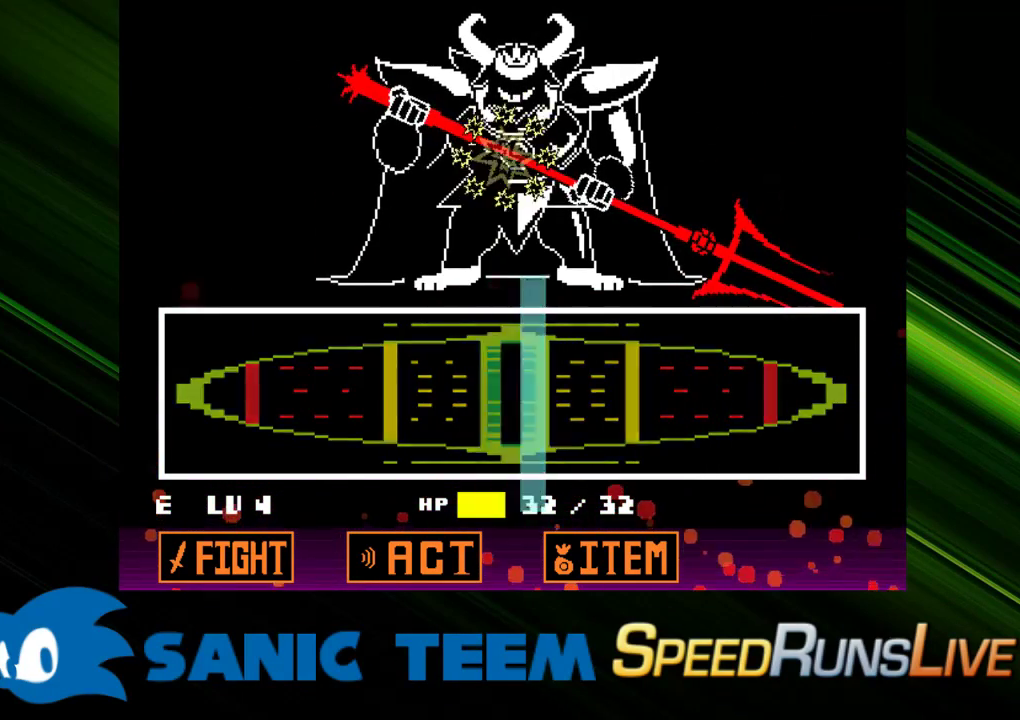
{"keys": [], "events": []}
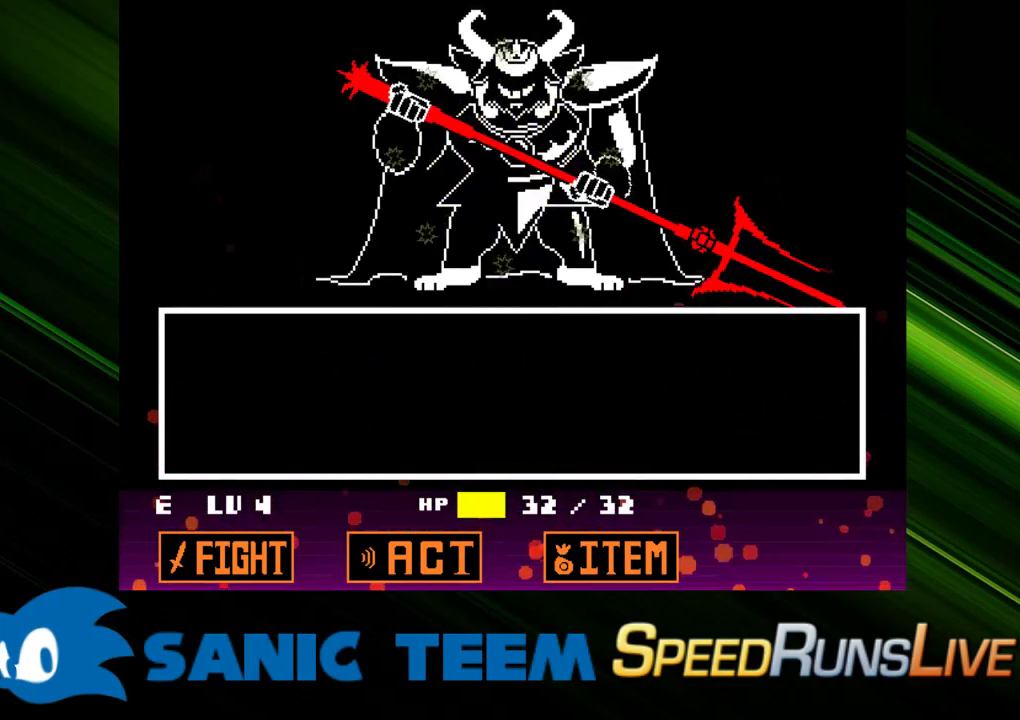
{"keys": [], "events": []}
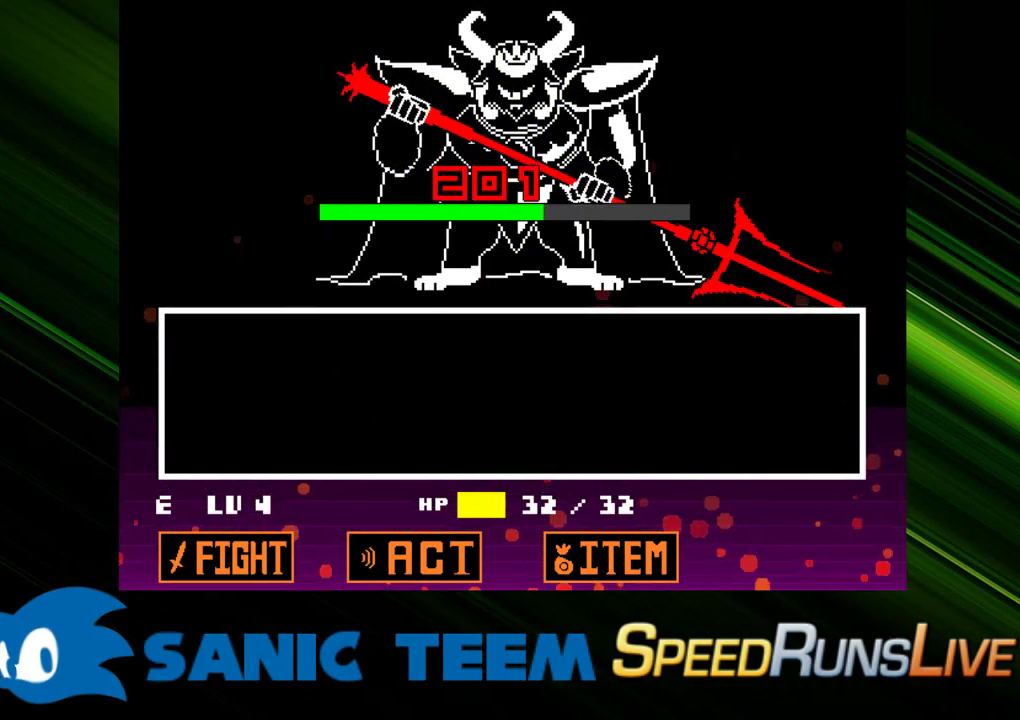
{"keys": [], "events": []}
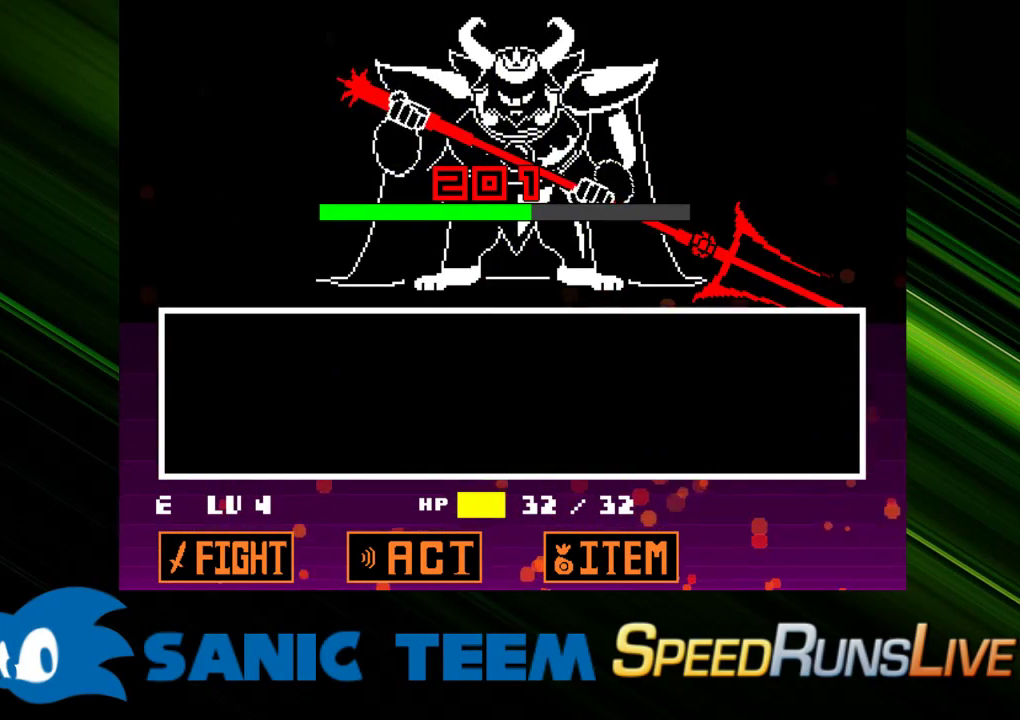
{"keys": [], "events": []}
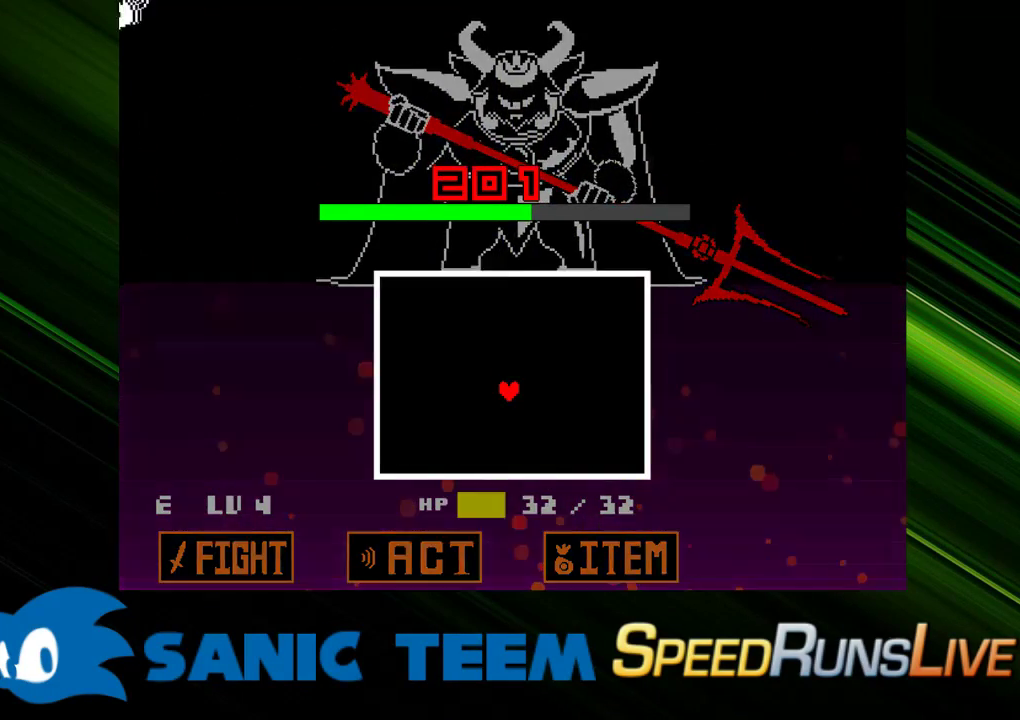
{"keys": ["down", "left"], "events": [[183, "left", "down"], [217, "down", "down"]]}
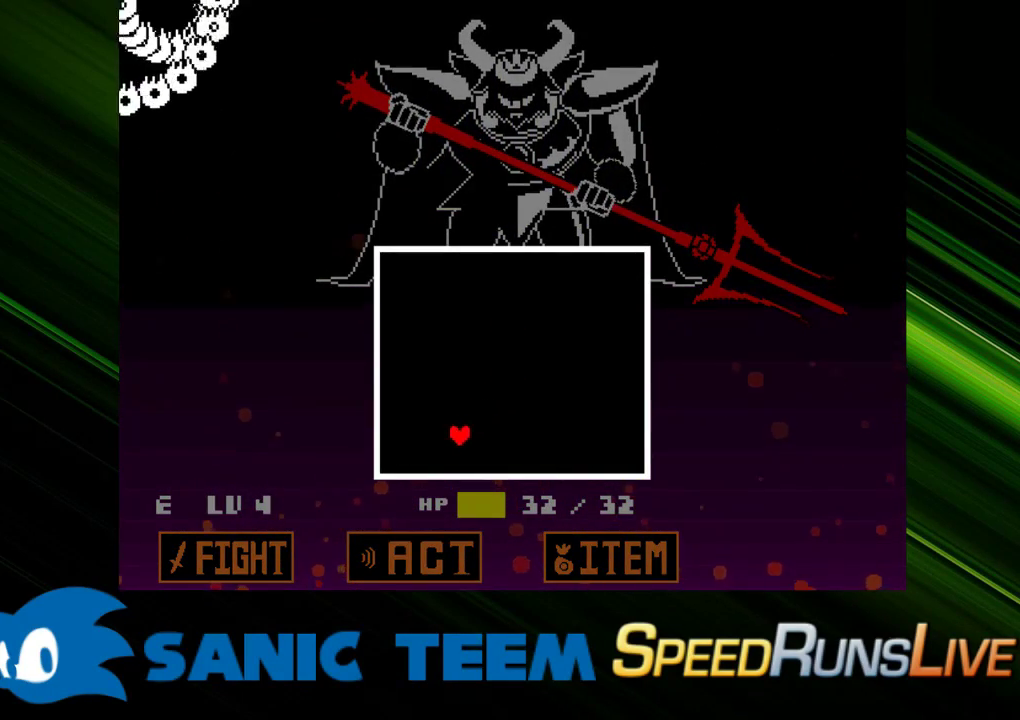
{"keys": ["left"], "events": [[433, "down", "up"]]}
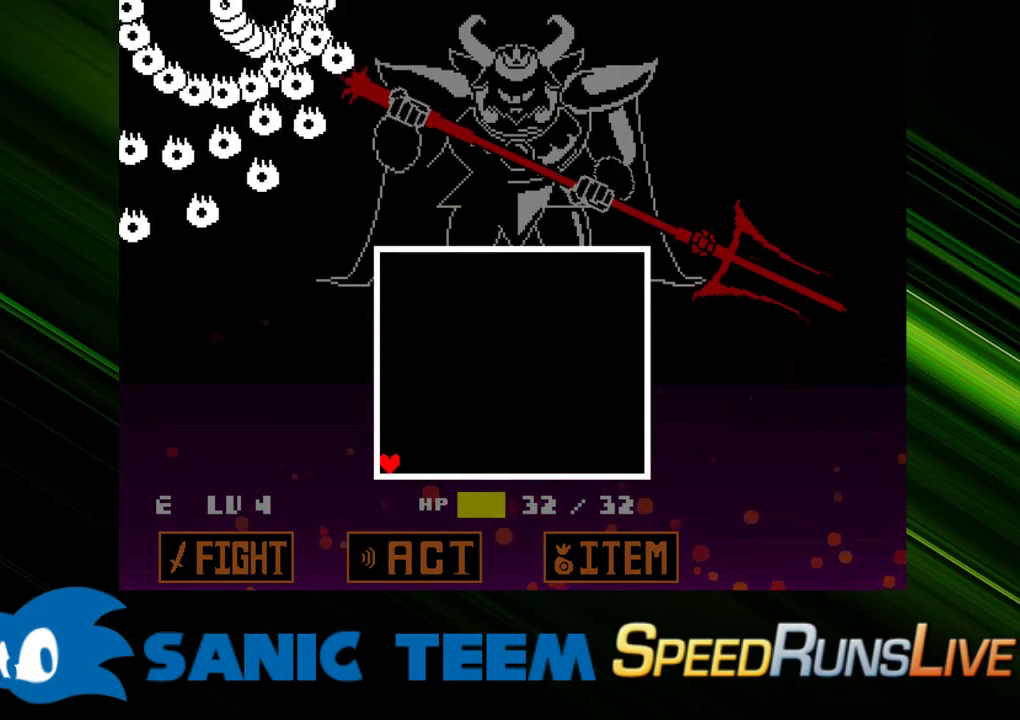
{"keys": [], "events": [[17, "left", "up"]]}
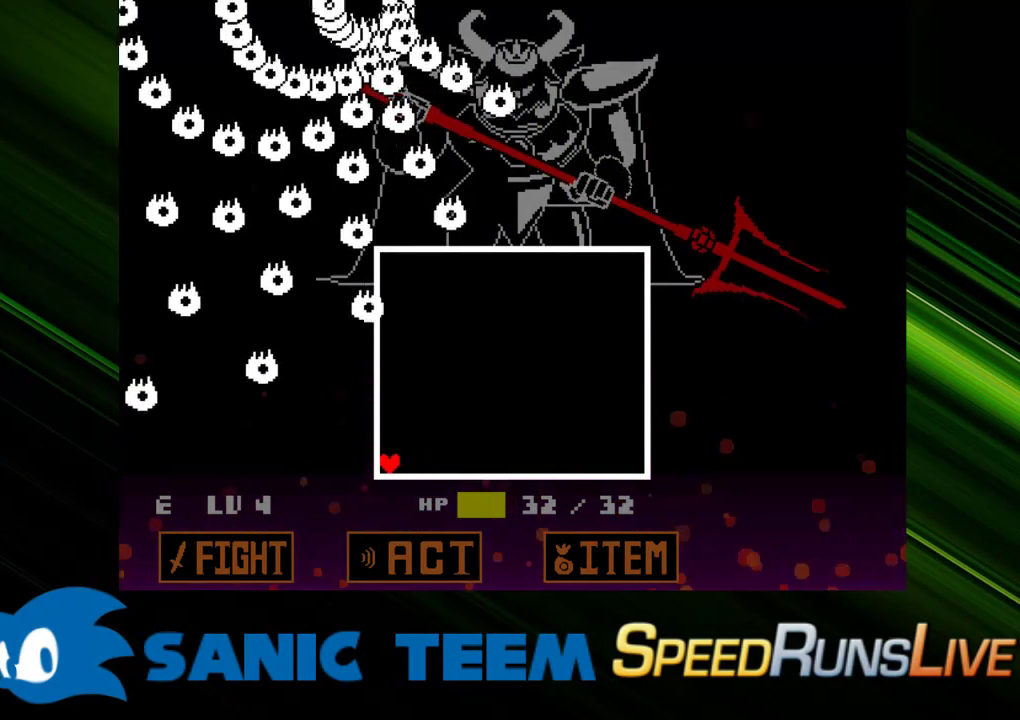
{"keys": ["right"], "events": [[267, "right", "down"]]}